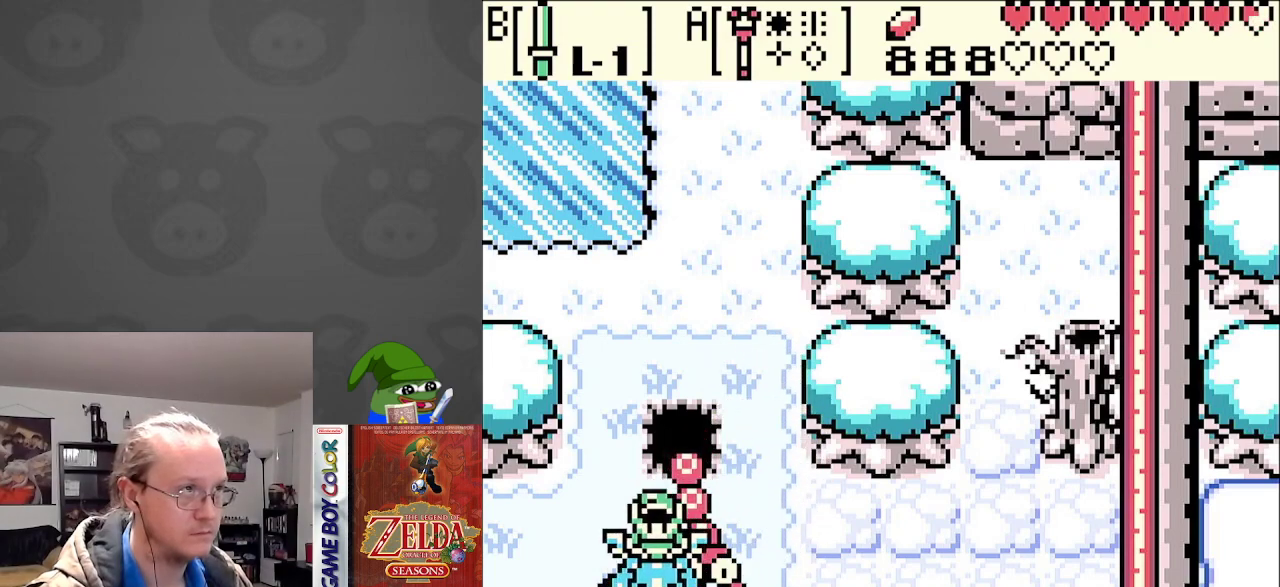
Gameplay with a controller (Nintendo layout); each line is a JSON object with the inputs held at the frame after it. "events" lists button and stick changes between this image and that frame as [ms after this image, input, new state], when the widget could be followed in between. Not read: L3 R3.
{"buttons": ["DPAD_RIGHT"], "events": [[100, "DPAD_DOWN", "up"], [150, "DPAD_LEFT", "up"], [217, "B", "down"], [333, "B", "up"], [500, "DPAD_RIGHT", "down"]]}
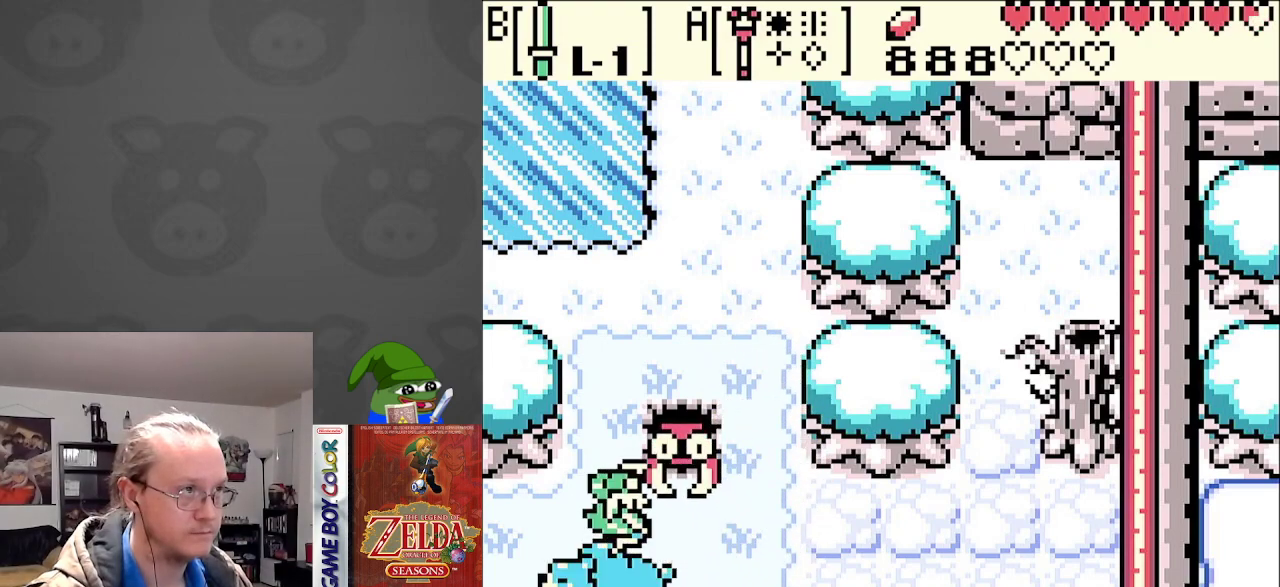
{"buttons": ["DPAD_RIGHT"], "events": []}
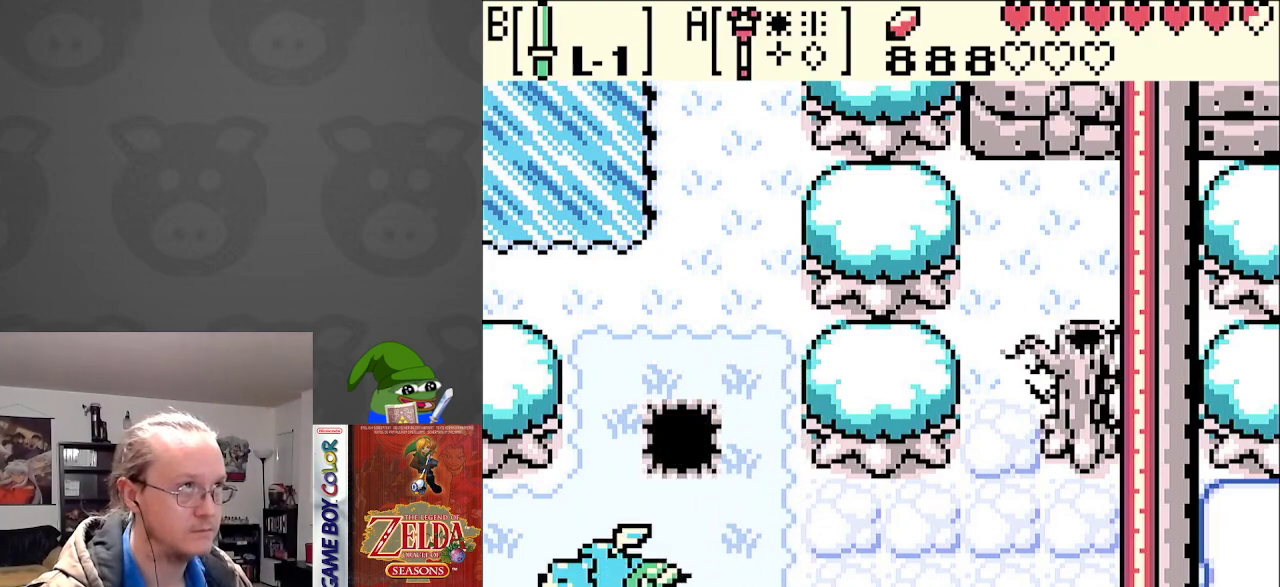
{"buttons": [], "events": [[167, "START", "down"], [333, "START", "up"], [350, "DPAD_RIGHT", "up"]]}
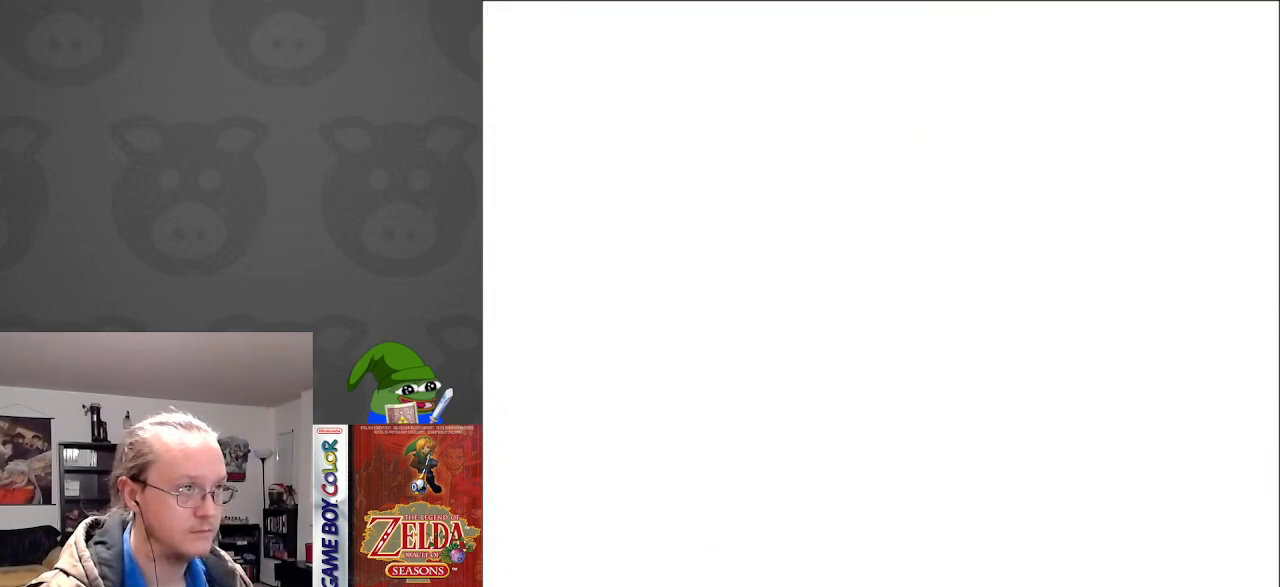
{"buttons": [], "events": []}
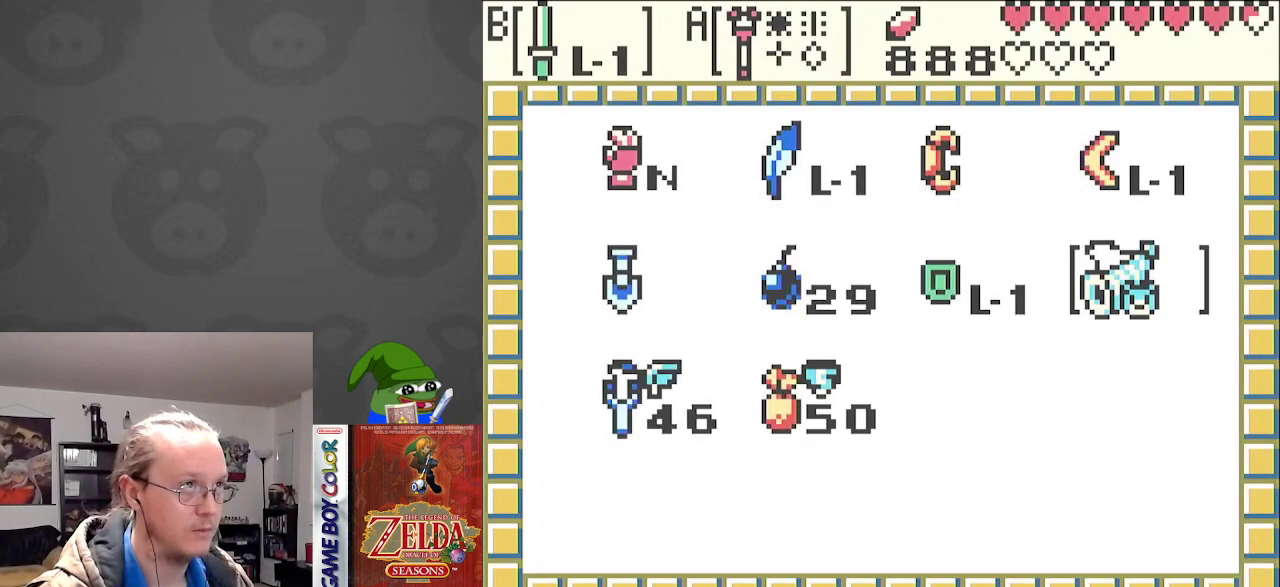
{"buttons": ["DPAD_LEFT"], "events": [[267, "DPAD_LEFT", "down"], [333, "DPAD_LEFT", "up"], [450, "DPAD_LEFT", "down"]]}
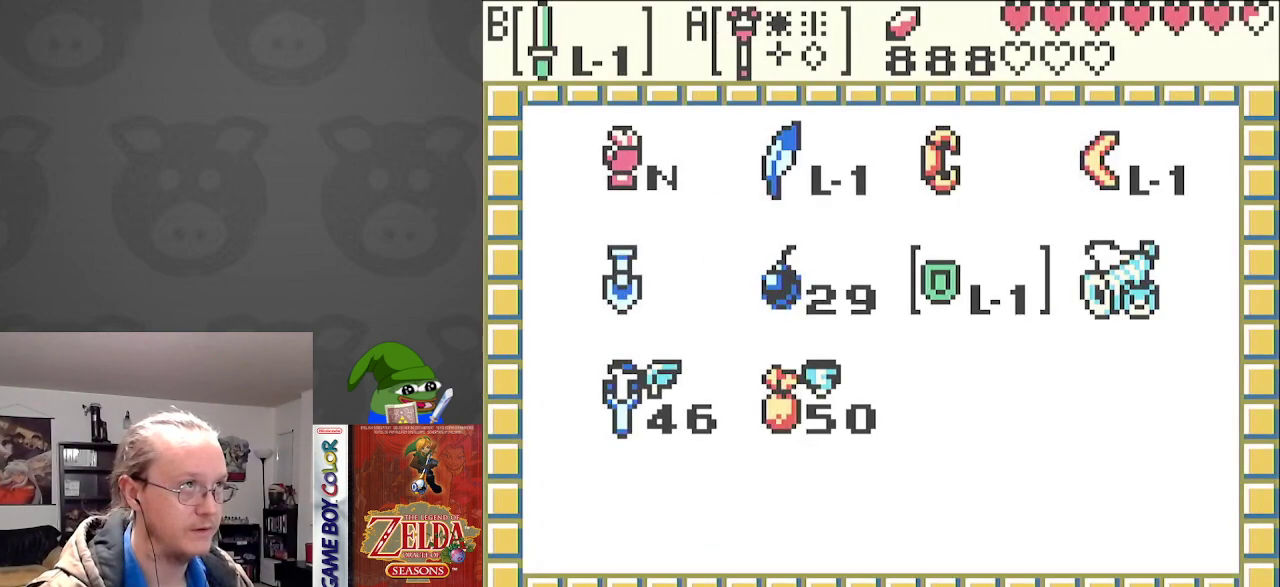
{"buttons": ["START"], "events": [[17, "DPAD_LEFT", "up"], [100, "DPAD_LEFT", "down"], [200, "DPAD_LEFT", "up"], [250, "A", "down"], [367, "A", "up"], [467, "START", "down"]]}
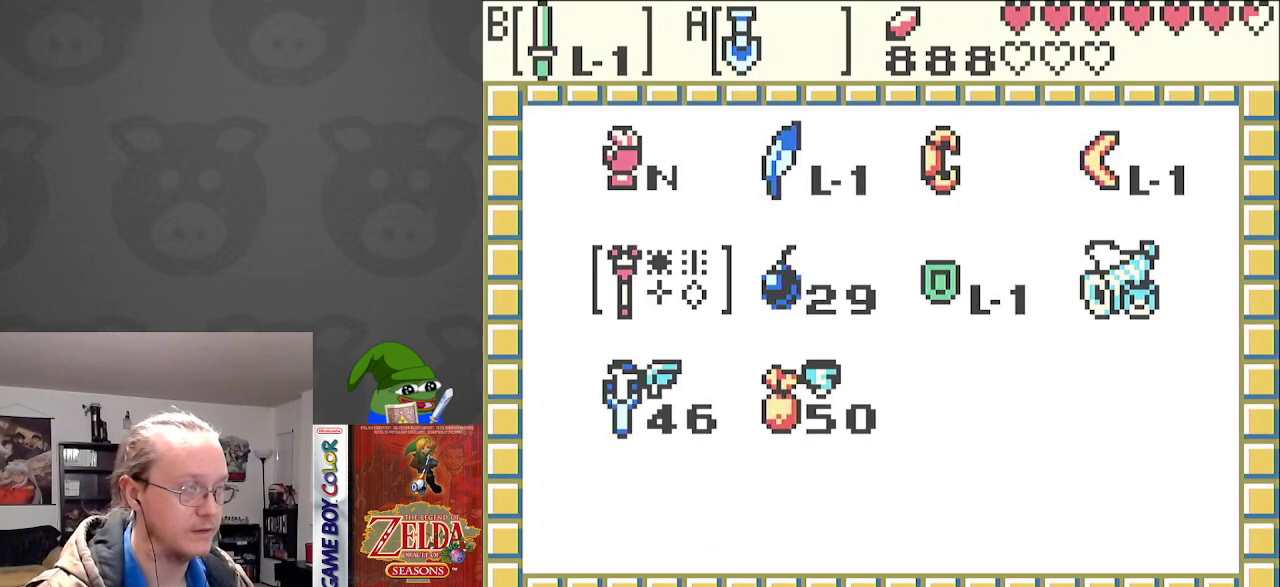
{"buttons": ["DPAD_RIGHT"], "events": [[117, "DPAD_RIGHT", "down"], [117, "START", "up"]]}
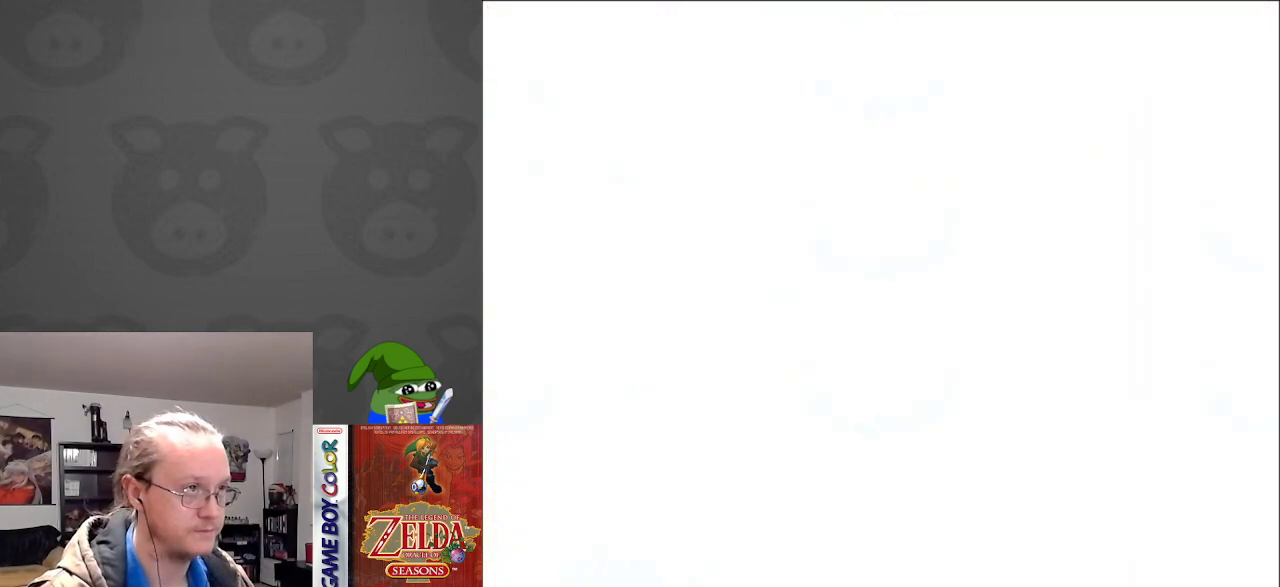
{"buttons": ["DPAD_RIGHT"], "events": [[300, "A", "down"], [417, "A", "up"]]}
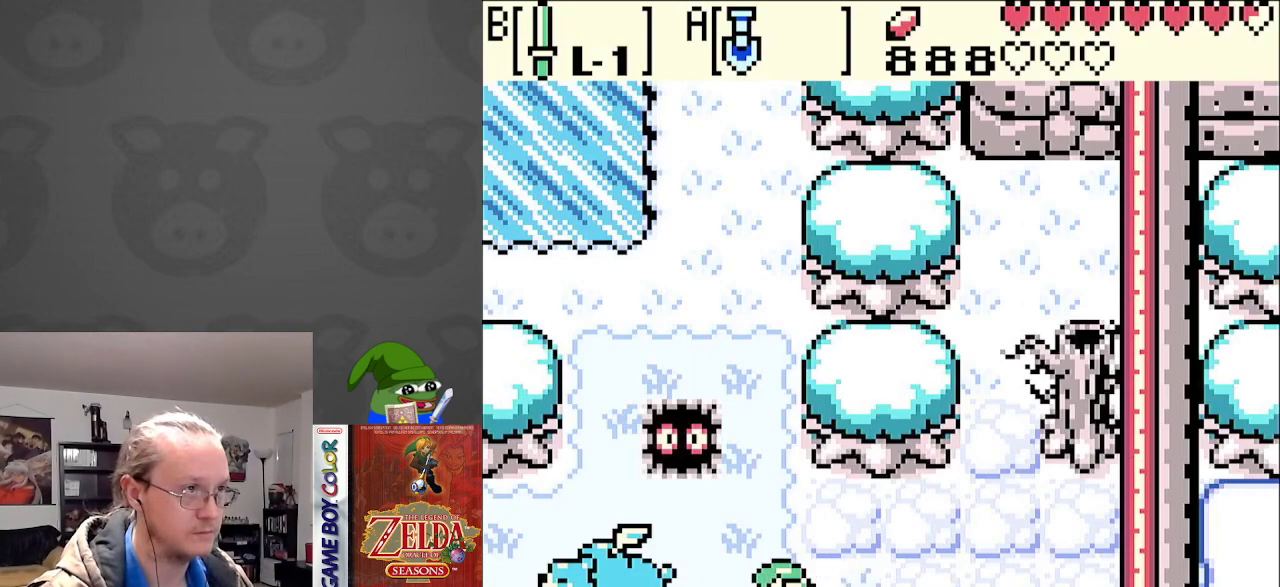
{"buttons": ["A", "DPAD_RIGHT"], "events": [[433, "A", "down"]]}
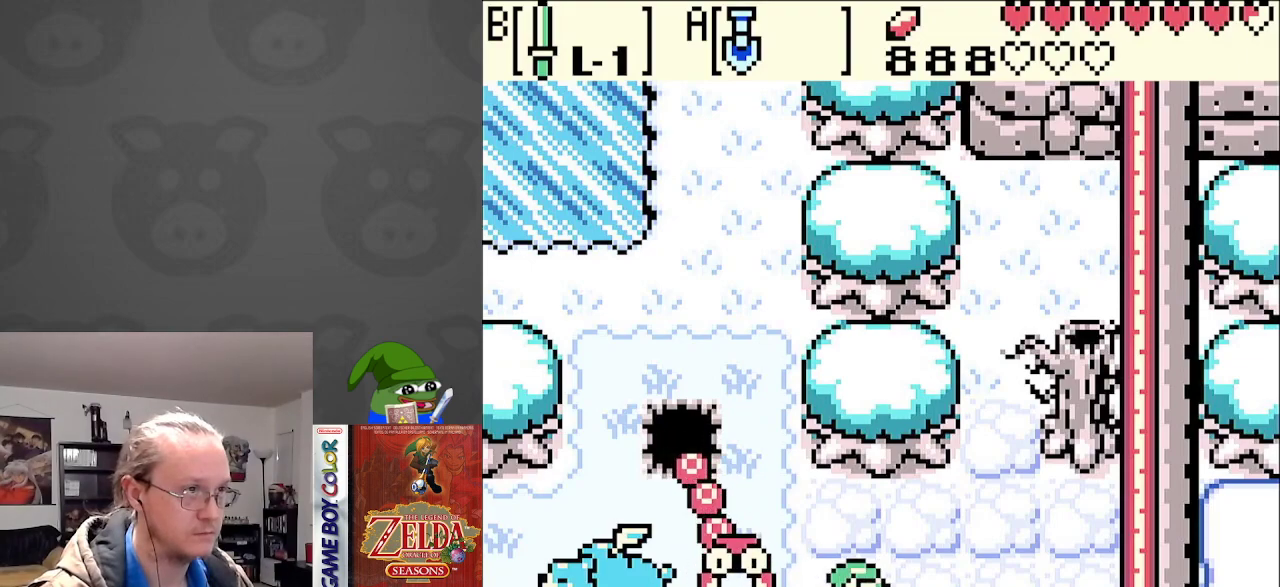
{"buttons": ["DPAD_RIGHT"], "events": [[100, "A", "up"]]}
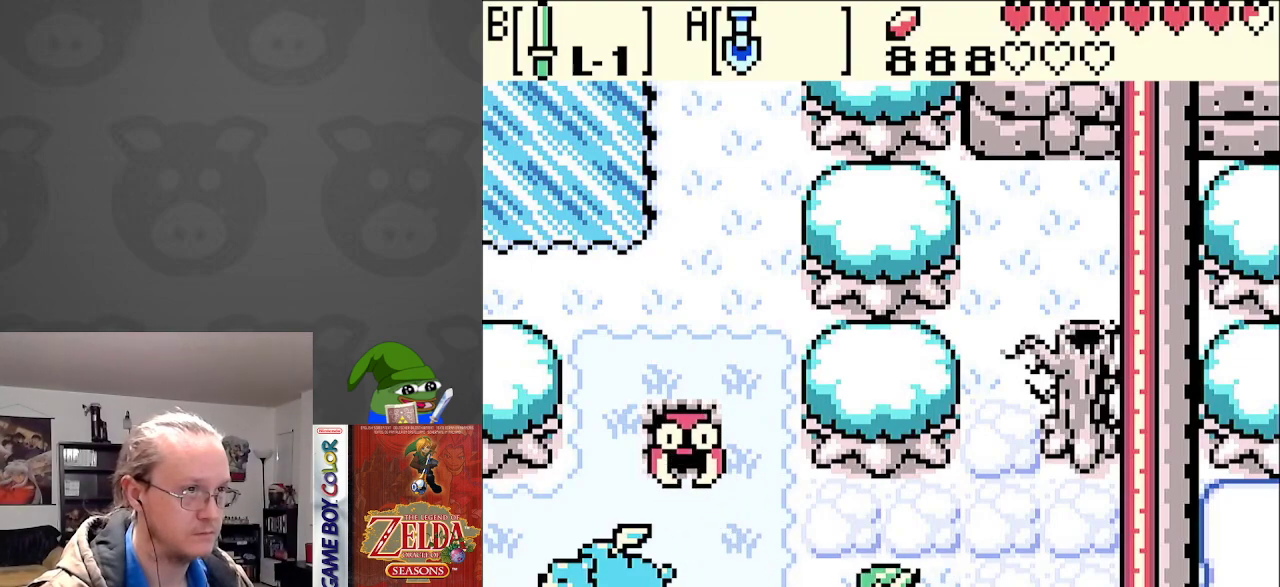
{"buttons": ["DPAD_RIGHT"], "events": [[50, "A", "down"], [183, "A", "up"]]}
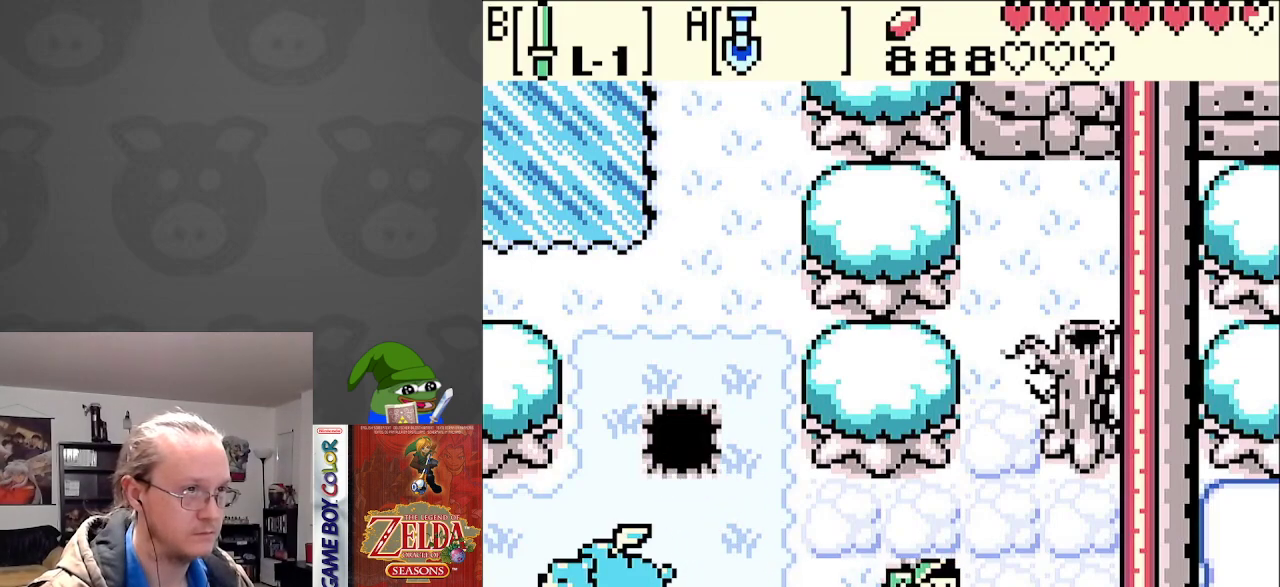
{"buttons": ["DPAD_RIGHT"], "events": [[117, "A", "down"], [133, "DPAD_RIGHT", "up"], [267, "A", "up"], [333, "DPAD_RIGHT", "down"]]}
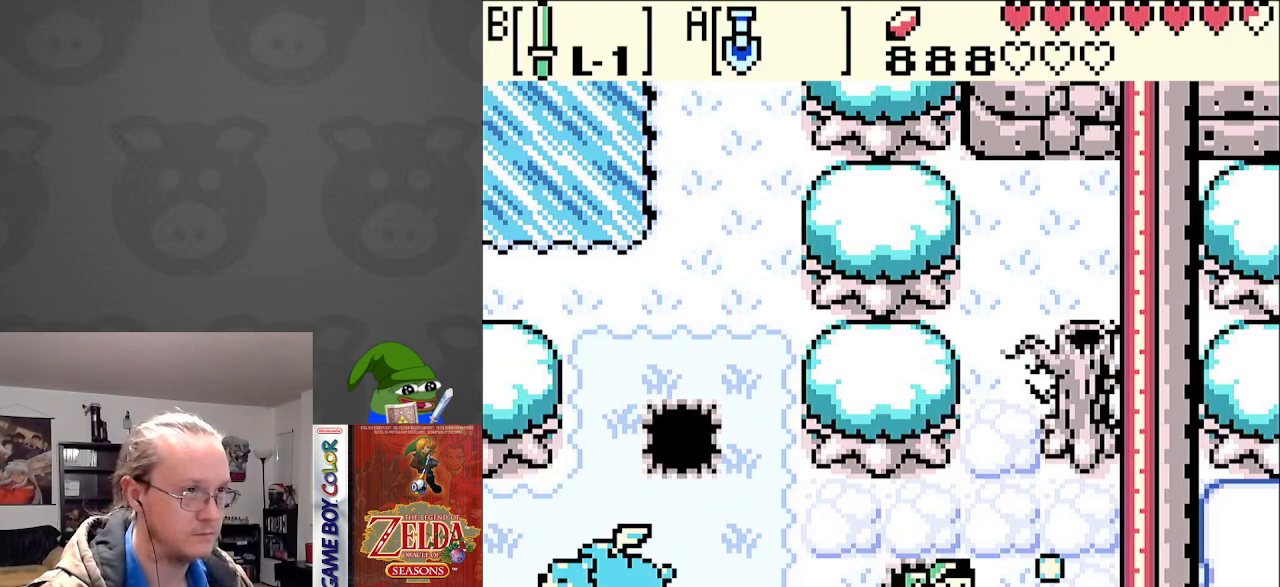
{"buttons": ["DPAD_UP"], "events": [[150, "DPAD_UP", "down"], [167, "DPAD_RIGHT", "up"], [267, "A", "down"], [433, "A", "up"]]}
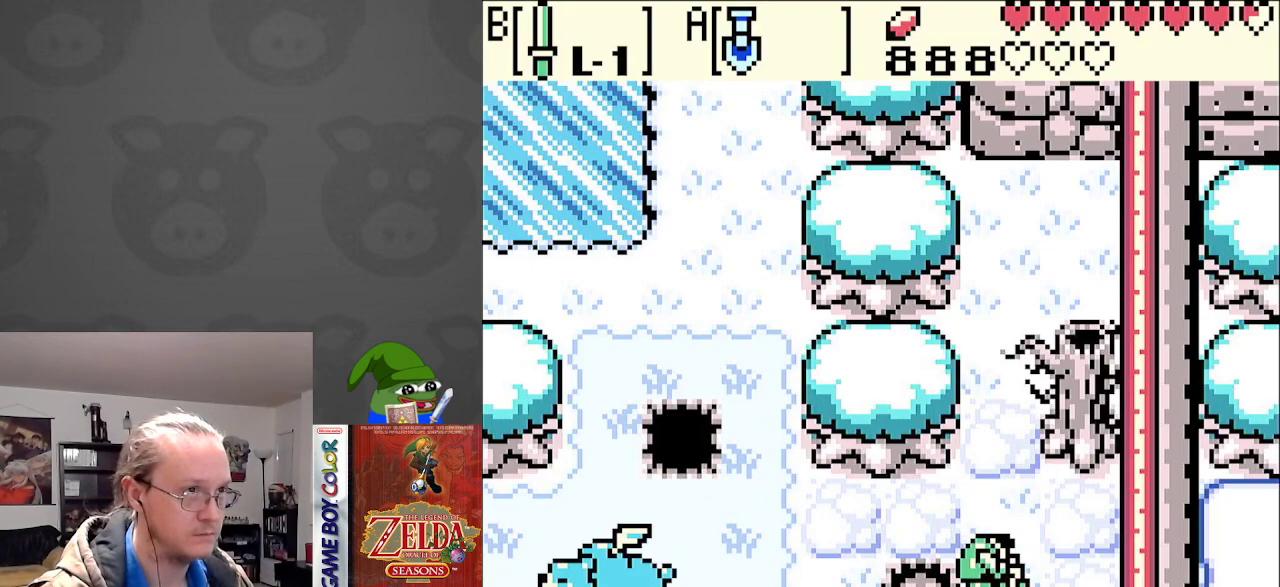
{"buttons": ["A", "DPAD_UP"], "events": [[67, "DPAD_RIGHT", "down"], [167, "DPAD_RIGHT", "up"], [417, "A", "down"]]}
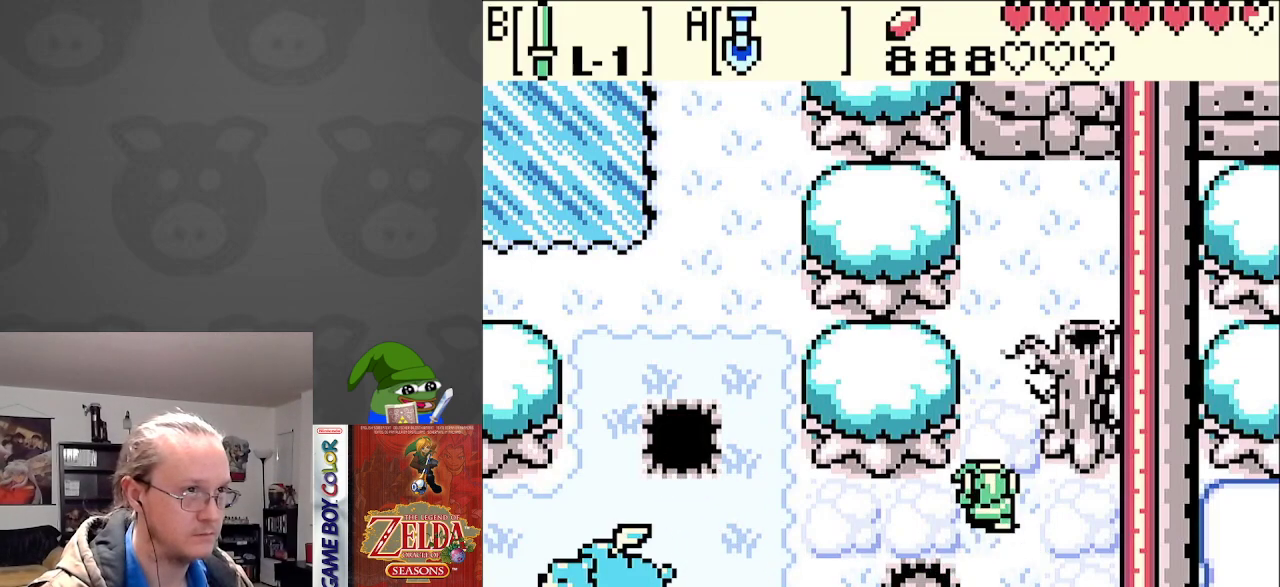
{"buttons": ["DPAD_UP"], "events": [[67, "A", "up"]]}
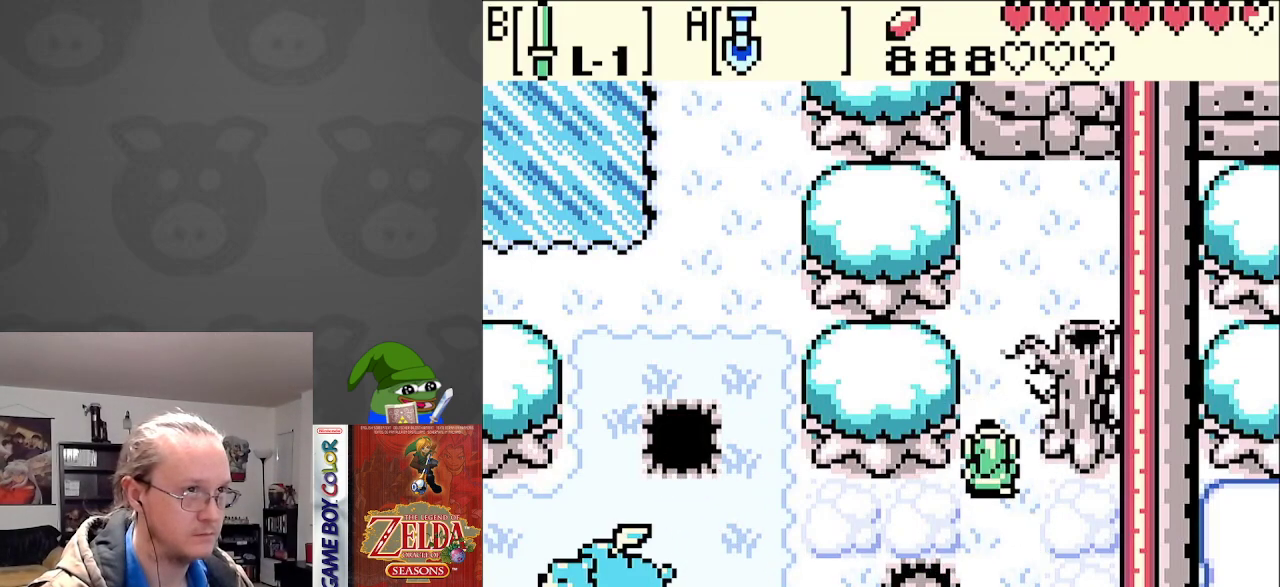
{"buttons": ["DPAD_UP", "DPAD_RIGHT"], "events": [[267, "DPAD_RIGHT", "down"]]}
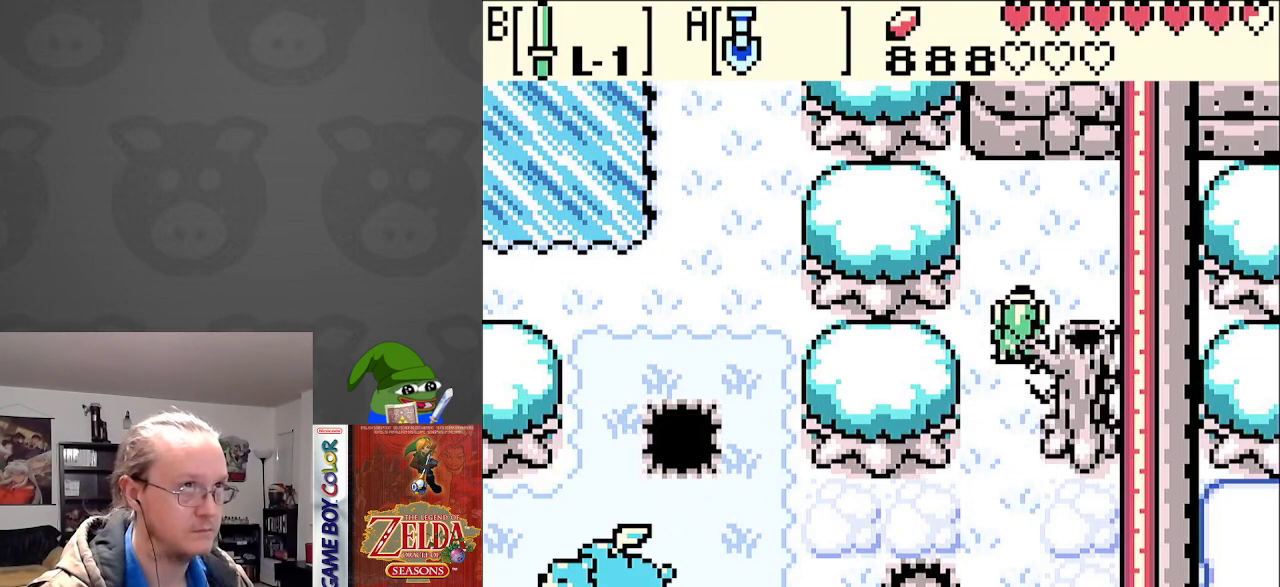
{"buttons": [], "events": [[83, "DPAD_RIGHT", "up"], [83, "START", "down"], [217, "DPAD_UP", "up"], [250, "START", "up"]]}
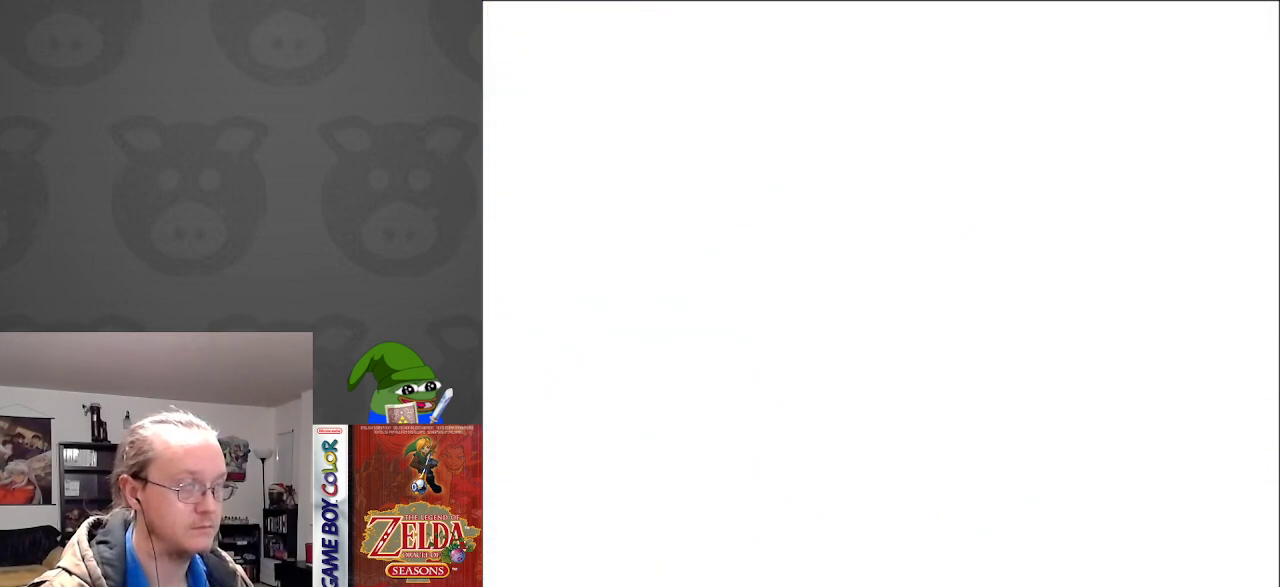
{"buttons": [], "events": []}
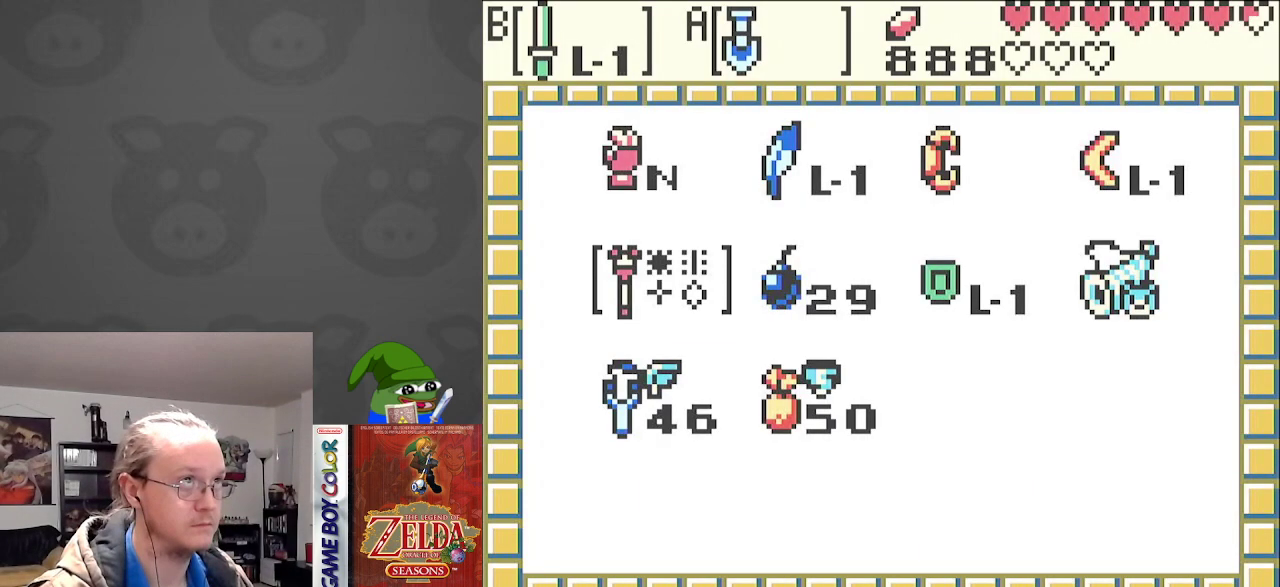
{"buttons": [], "events": [[167, "DPAD_RIGHT", "down"], [250, "DPAD_RIGHT", "up"], [317, "A", "down"], [417, "A", "up"]]}
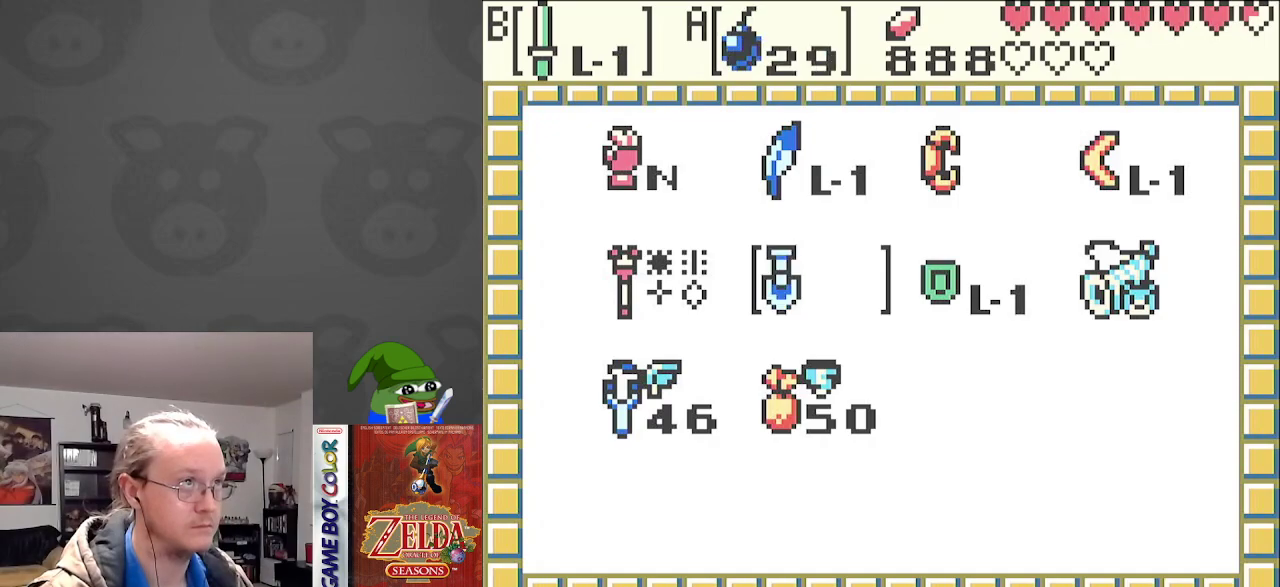
{"buttons": ["DPAD_UP", "DPAD_RIGHT"], "events": [[50, "START", "down"], [133, "DPAD_RIGHT", "down"], [183, "START", "up"], [283, "DPAD_UP", "down"]]}
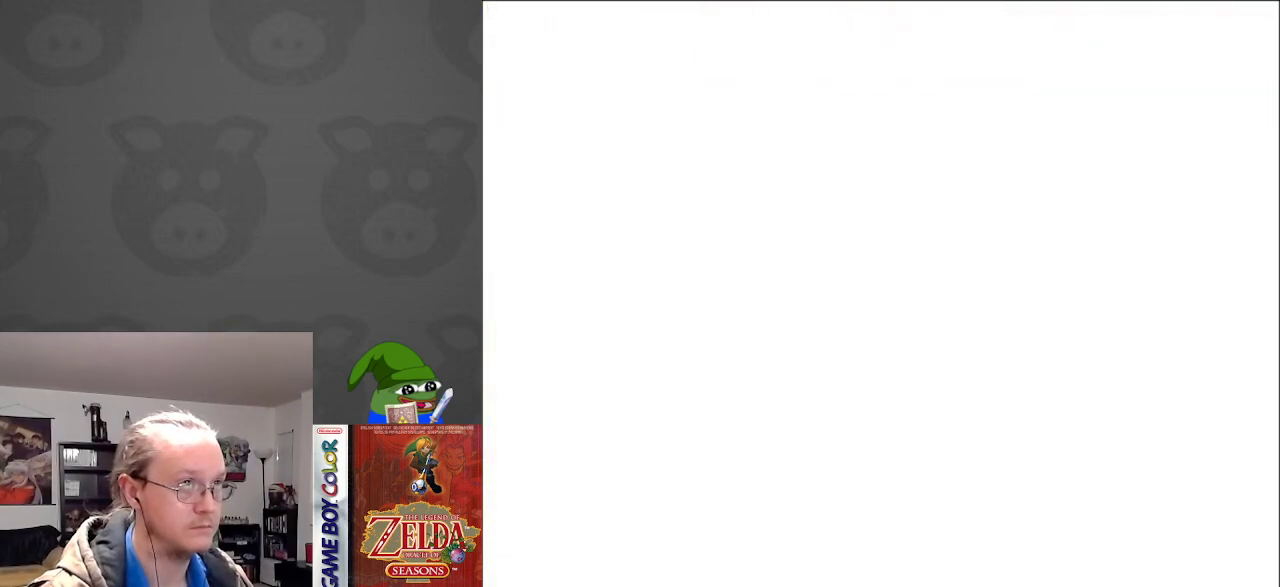
{"buttons": ["DPAD_UP", "DPAD_RIGHT"], "events": []}
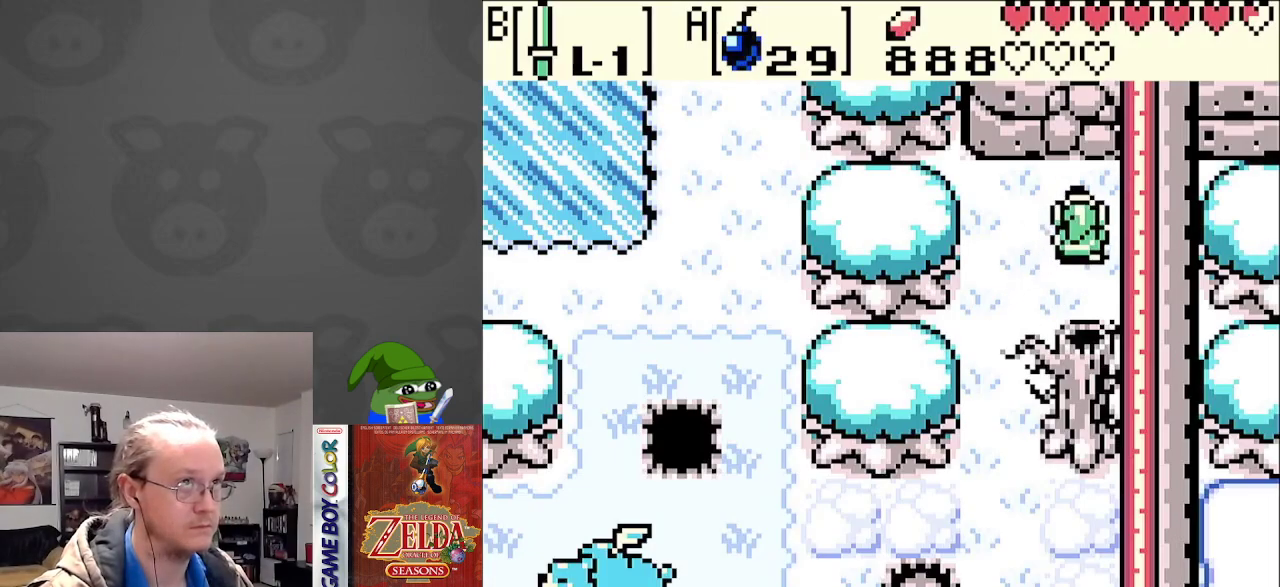
{"buttons": [], "events": [[33, "DPAD_RIGHT", "up"], [150, "A", "down"], [150, "DPAD_UP", "up"], [217, "A", "up"]]}
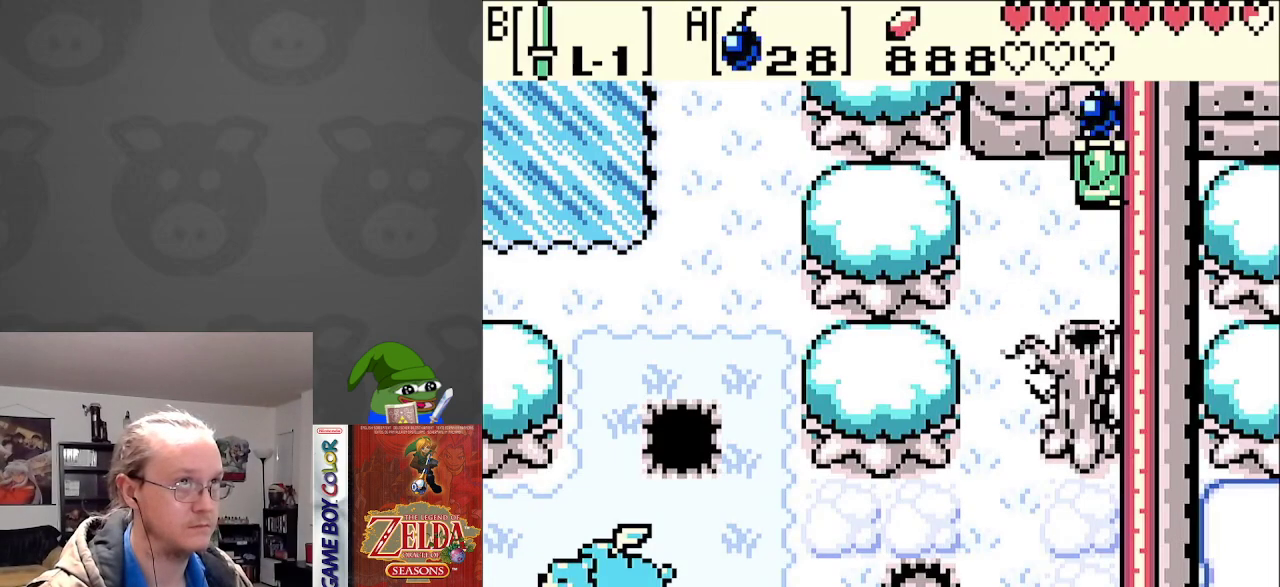
{"buttons": ["DPAD_DOWN", "DPAD_LEFT"], "events": [[117, "A", "down"], [200, "A", "up"], [300, "DPAD_LEFT", "down"], [350, "DPAD_DOWN", "down"]]}
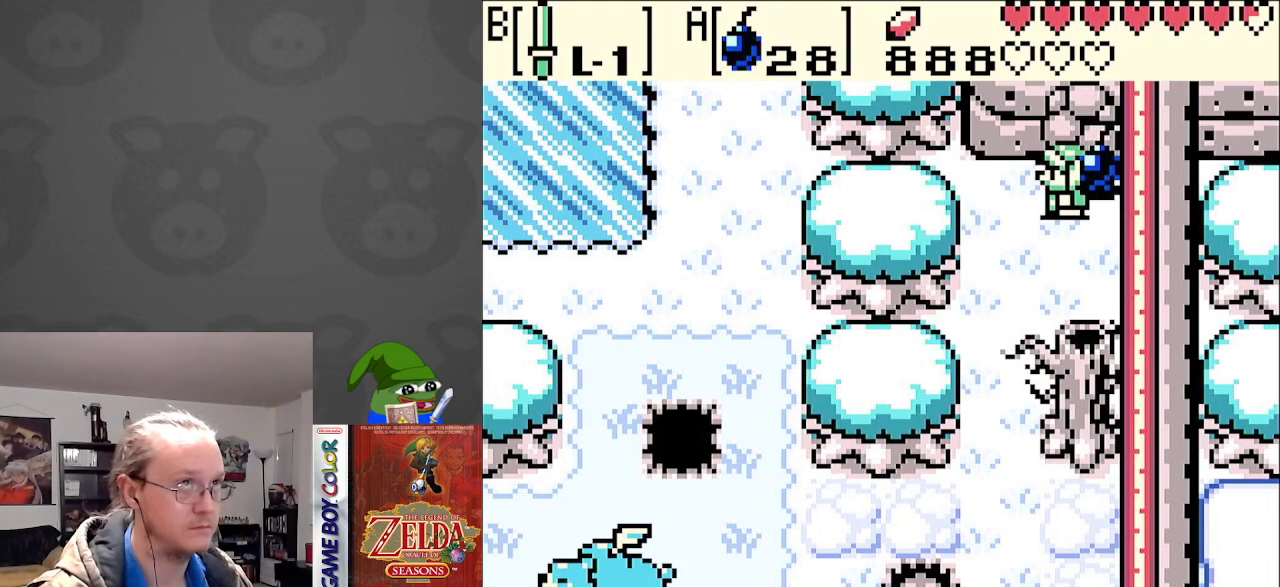
{"buttons": [], "events": [[233, "DPAD_LEFT", "up"], [383, "DPAD_DOWN", "up"]]}
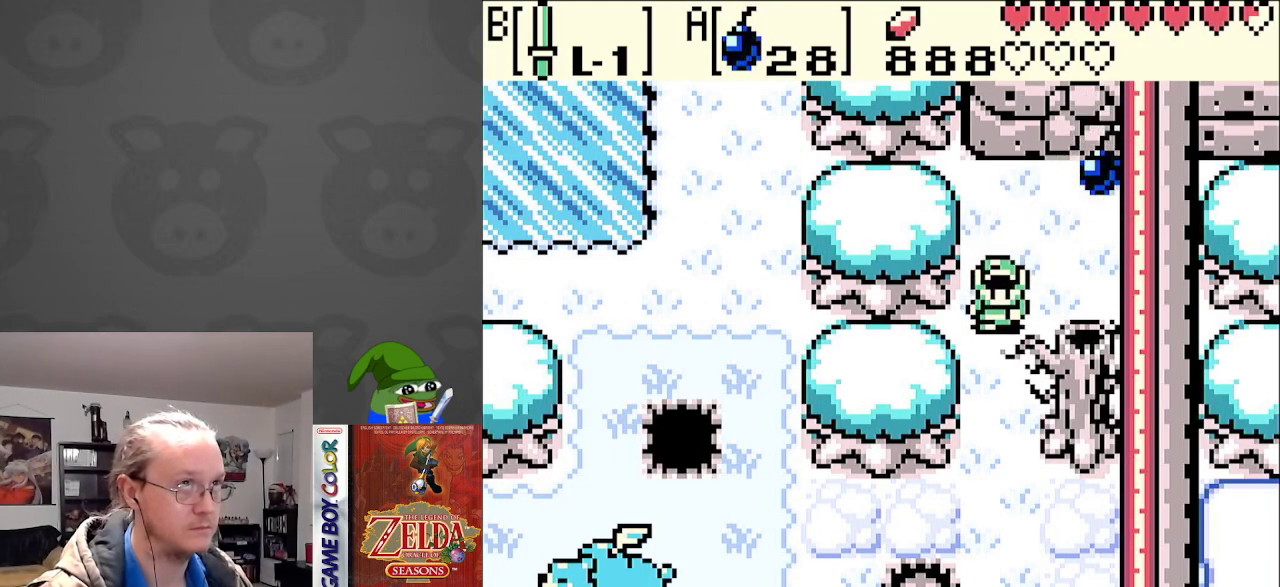
{"buttons": [], "events": []}
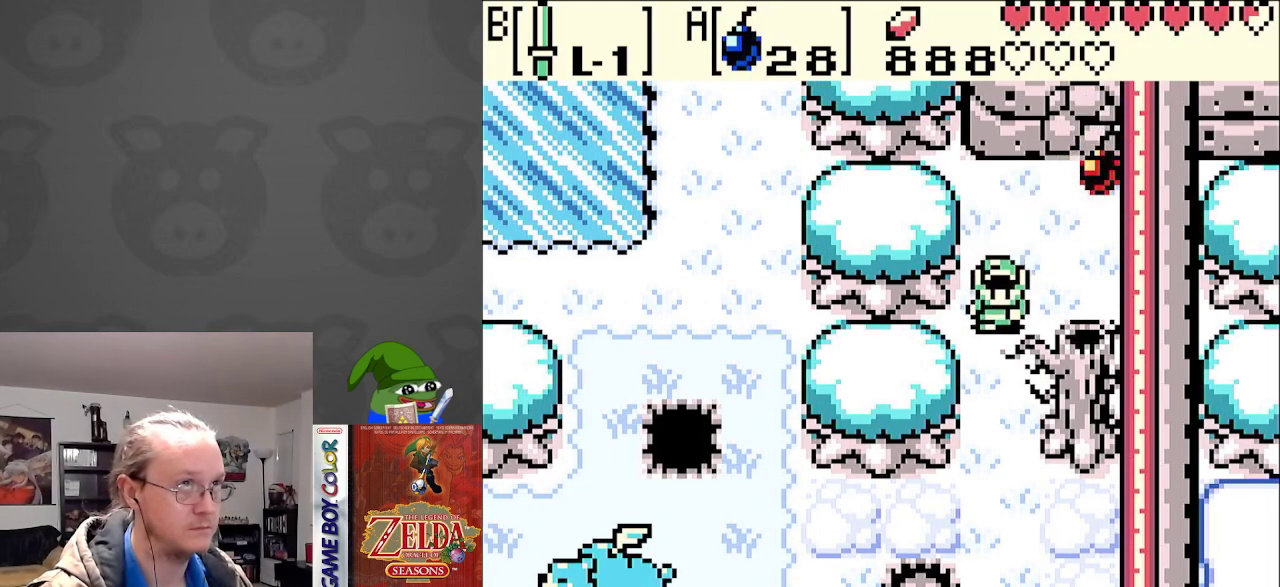
{"buttons": [], "events": []}
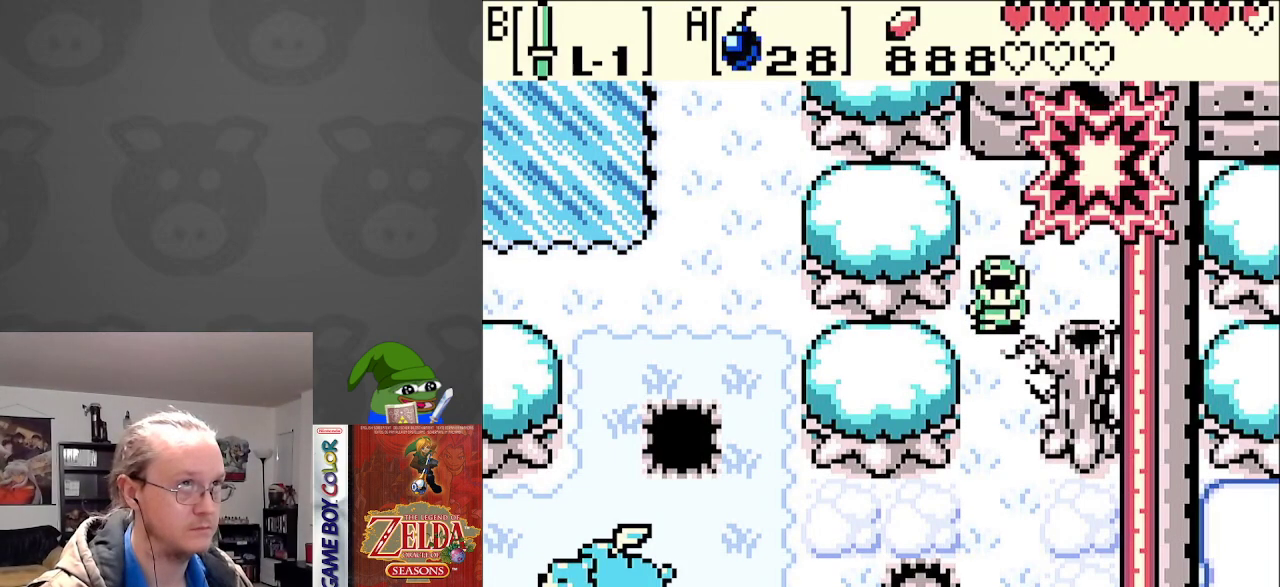
{"buttons": ["DPAD_RIGHT"], "events": [[17, "DPAD_UP", "down"], [317, "DPAD_RIGHT", "down"], [433, "DPAD_UP", "up"]]}
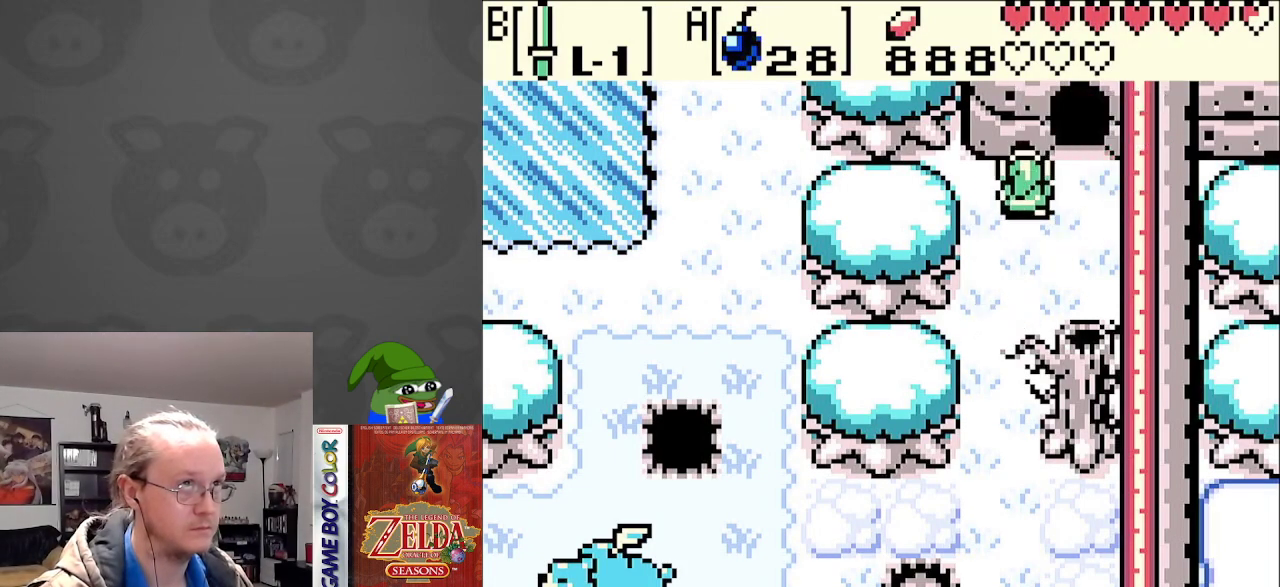
{"buttons": [], "events": [[17, "DPAD_UP", "down"], [117, "DPAD_RIGHT", "up"], [467, "DPAD_UP", "up"]]}
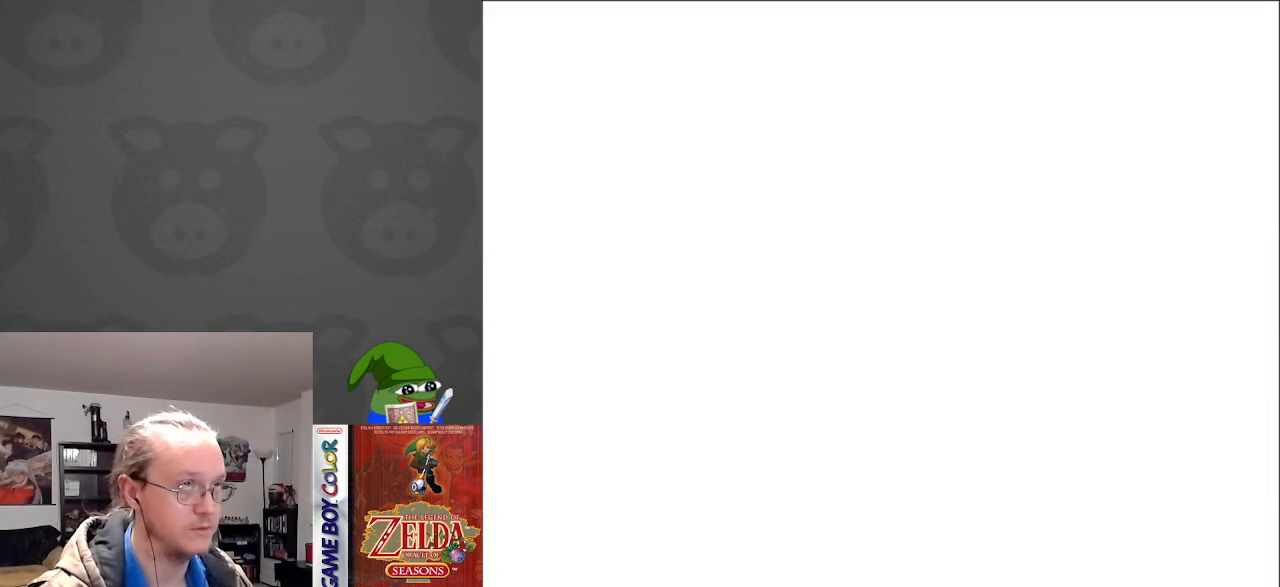
{"buttons": [], "events": []}
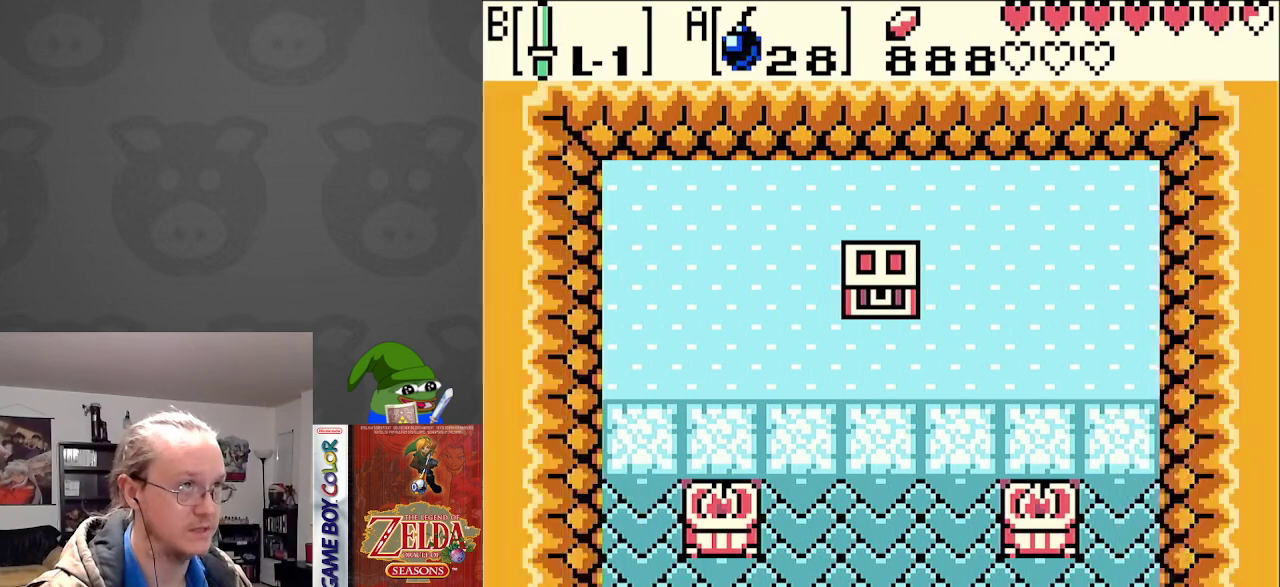
{"buttons": ["DPAD_UP"], "events": [[117, "DPAD_UP", "down"]]}